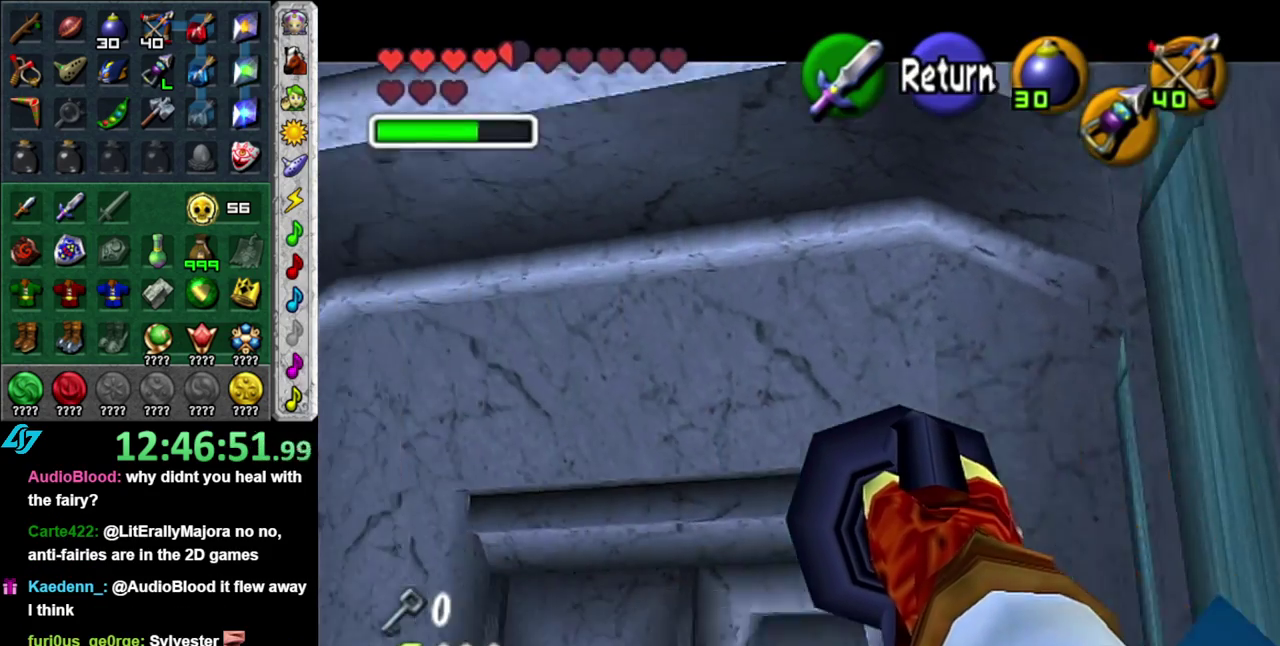
Gameplay with a controller (Nintendo layout); each line is a JSON object with the inputs held at the frame after it. "events" lists button and stick changes between this image and that frame as [ms after this image, input, new state], when the widget could be followed in between. This overlay highlights the sticks when they move; stick clicks (L3 R3) are not distinguishable. Not read: L3 R2 R3 Y other_buttons.
{"buttons": [], "left_stick": "center", "right_stick": "center", "events": [[117, "left_stick", "up-right"], [367, "left_stick", "up"], [483, "left_stick", "center"]]}
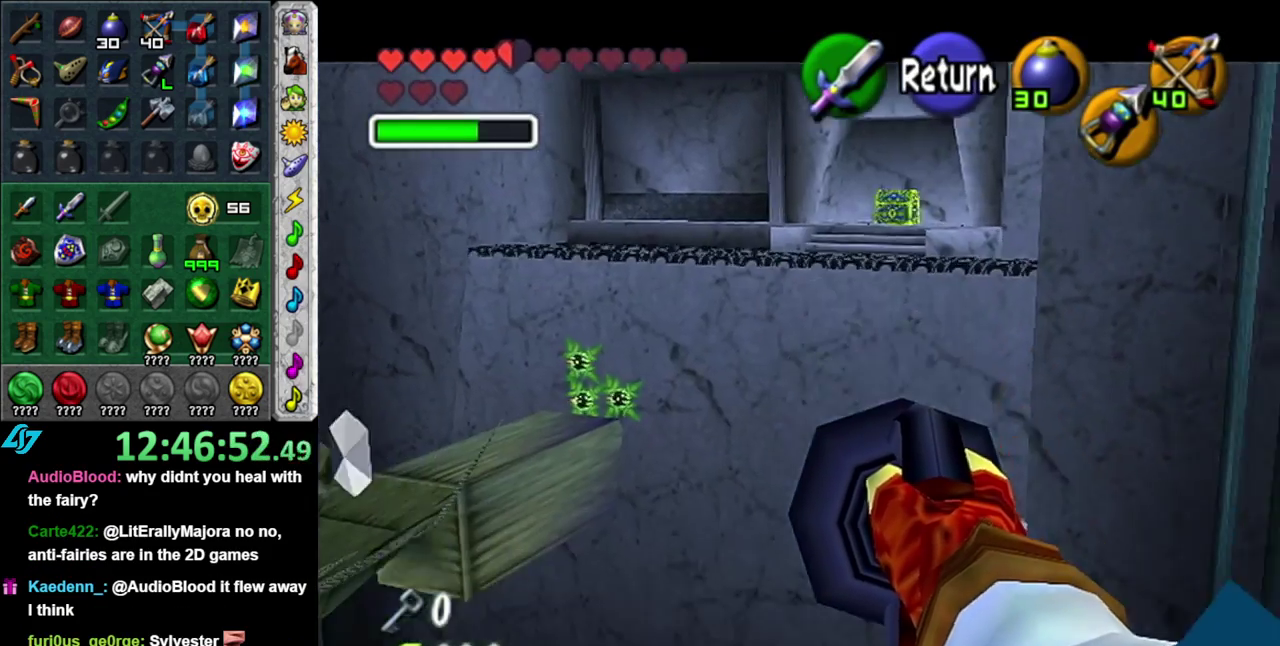
{"buttons": [], "left_stick": "left", "right_stick": "center", "events": [[267, "left_stick", "down"], [400, "left_stick", "down-left"], [483, "left_stick", "left"]]}
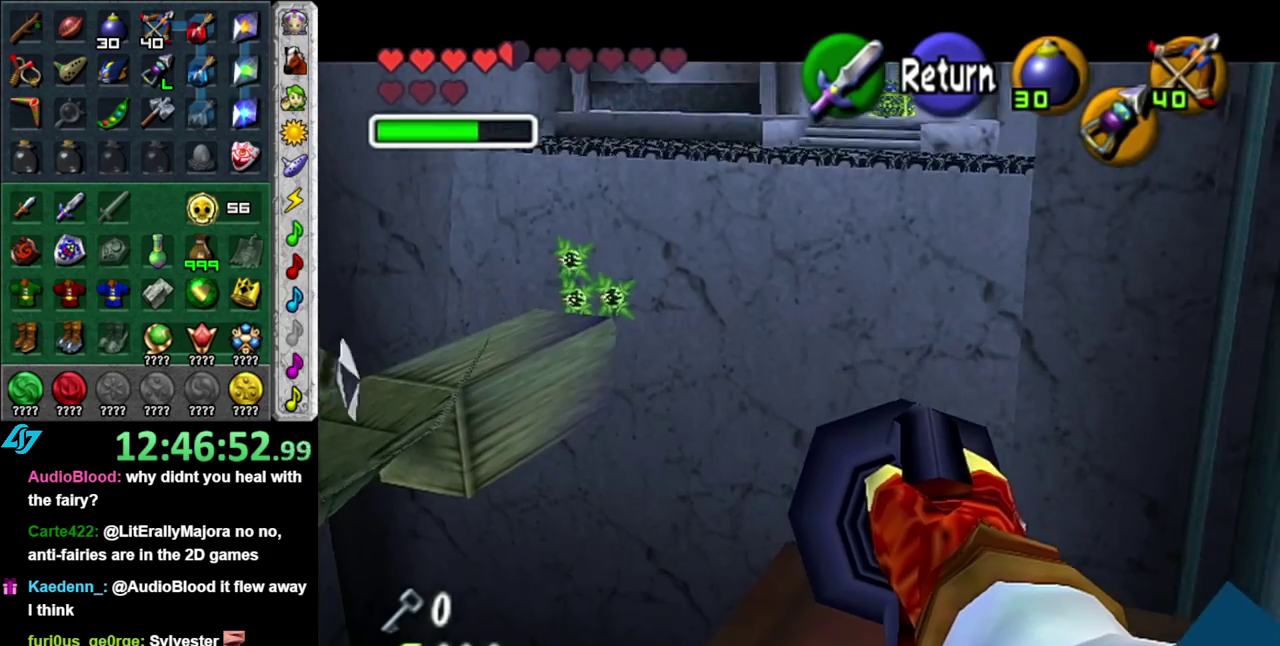
{"buttons": [], "left_stick": "center", "right_stick": "center", "events": [[217, "left_stick", "down-left"], [367, "left_stick", "center"]]}
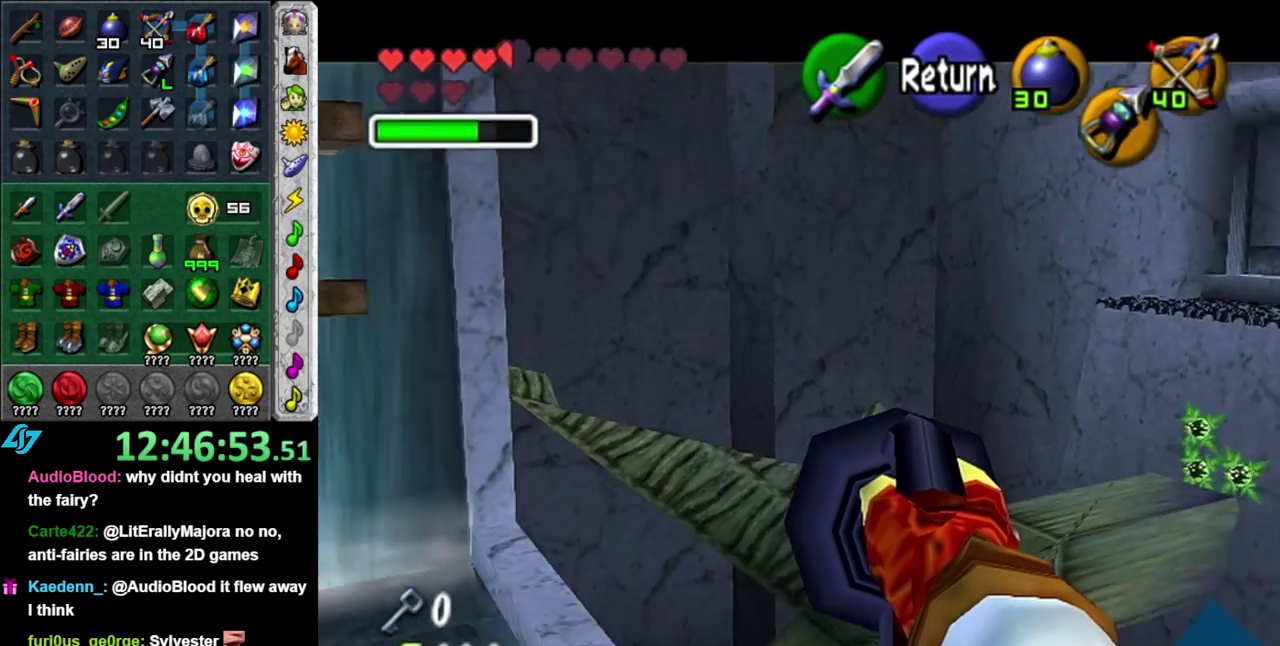
{"buttons": [], "left_stick": "center", "right_stick": "center", "events": [[117, "left_stick", "left"], [367, "left_stick", "up-left"], [450, "left_stick", "center"]]}
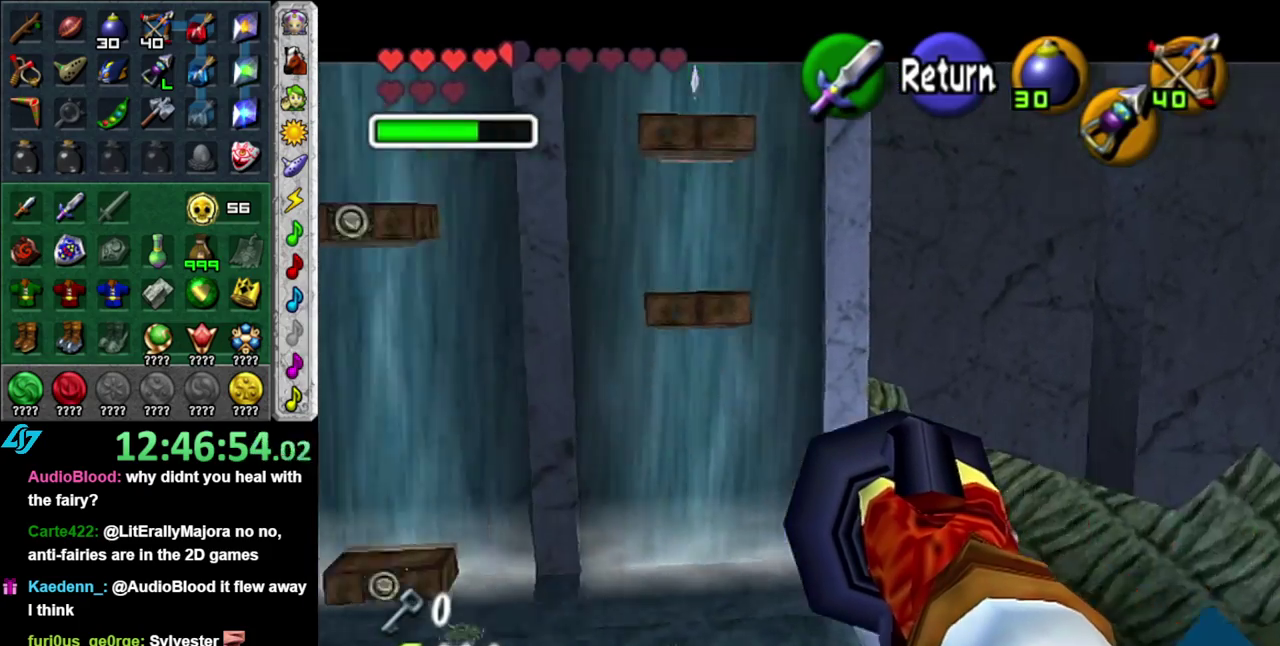
{"buttons": [], "left_stick": "center", "right_stick": "center", "events": [[150, "left_stick", "down-right"], [400, "left_stick", "center"]]}
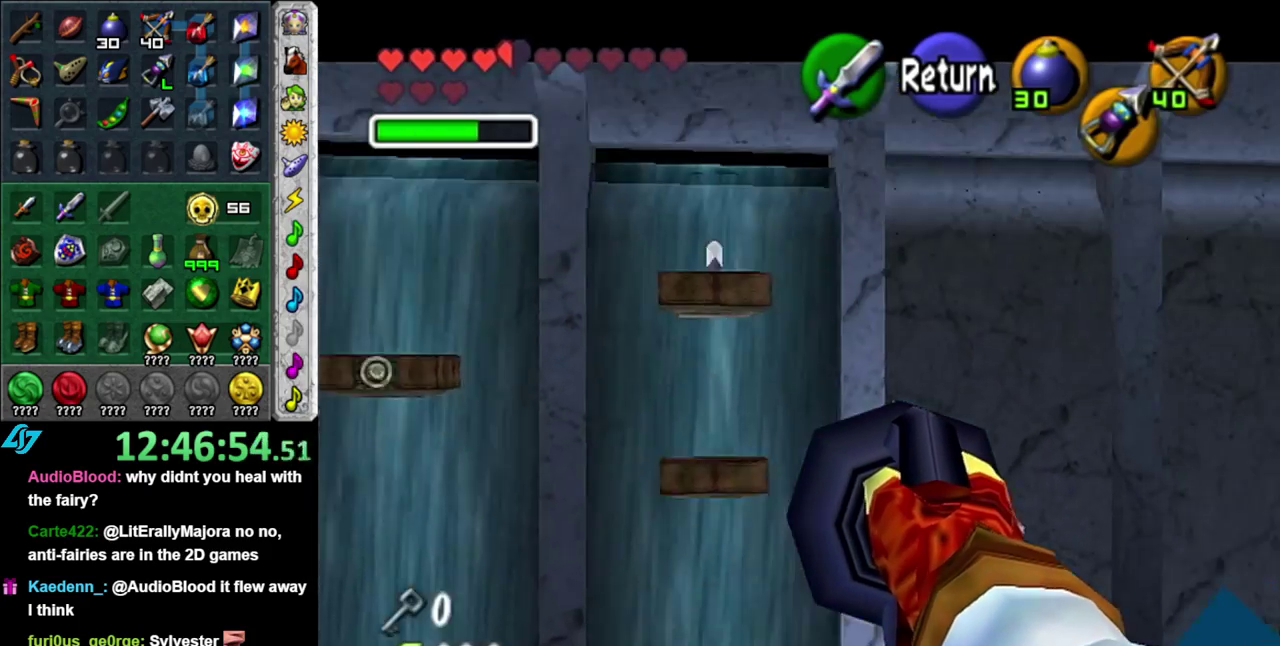
{"buttons": ["A"], "left_stick": "center", "right_stick": "center", "events": [[400, "A", "down"]]}
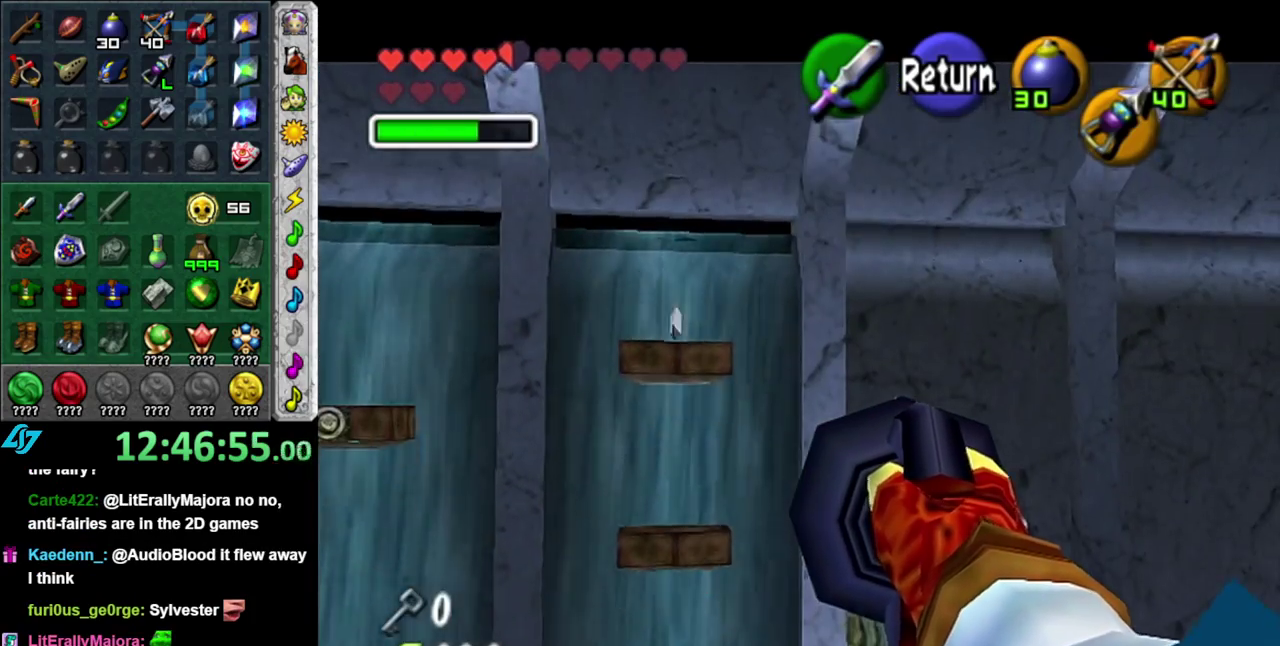
{"buttons": ["L1"], "left_stick": "center", "right_stick": "center", "events": [[50, "A", "up"], [233, "left_stick", "down-right"], [400, "L1", "down"], [400, "left_stick", "center"]]}
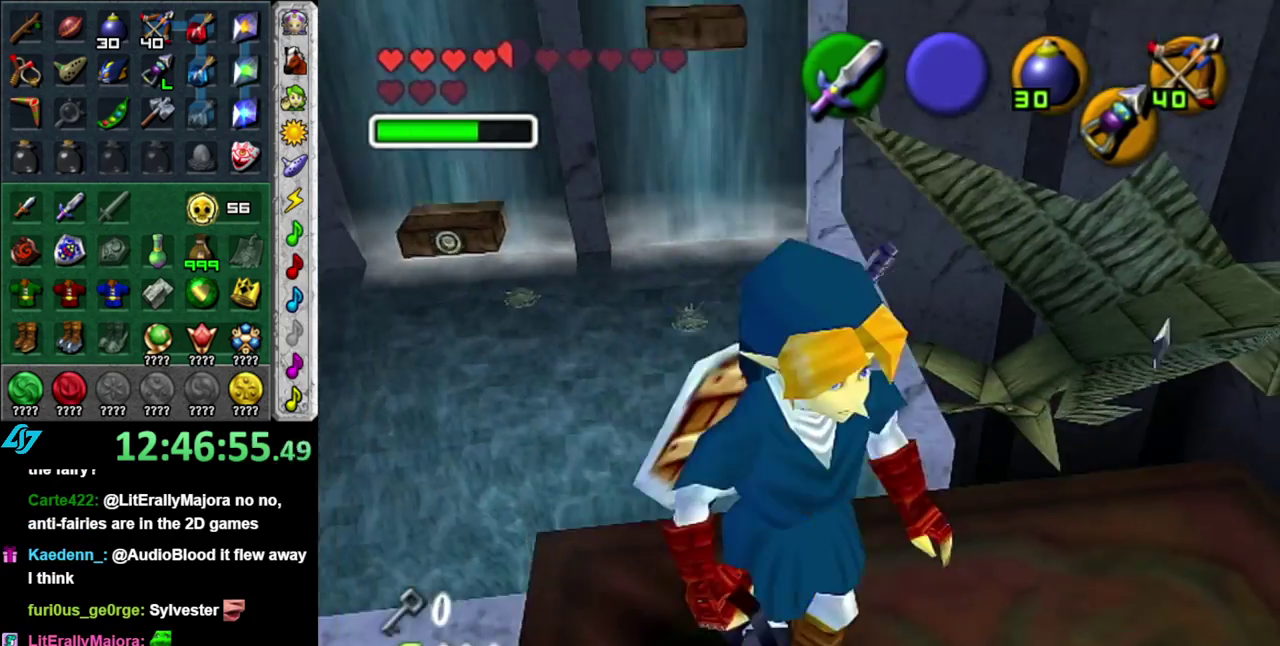
{"buttons": [], "left_stick": "up", "right_stick": "center", "events": [[150, "L1", "up"], [333, "left_stick", "up"]]}
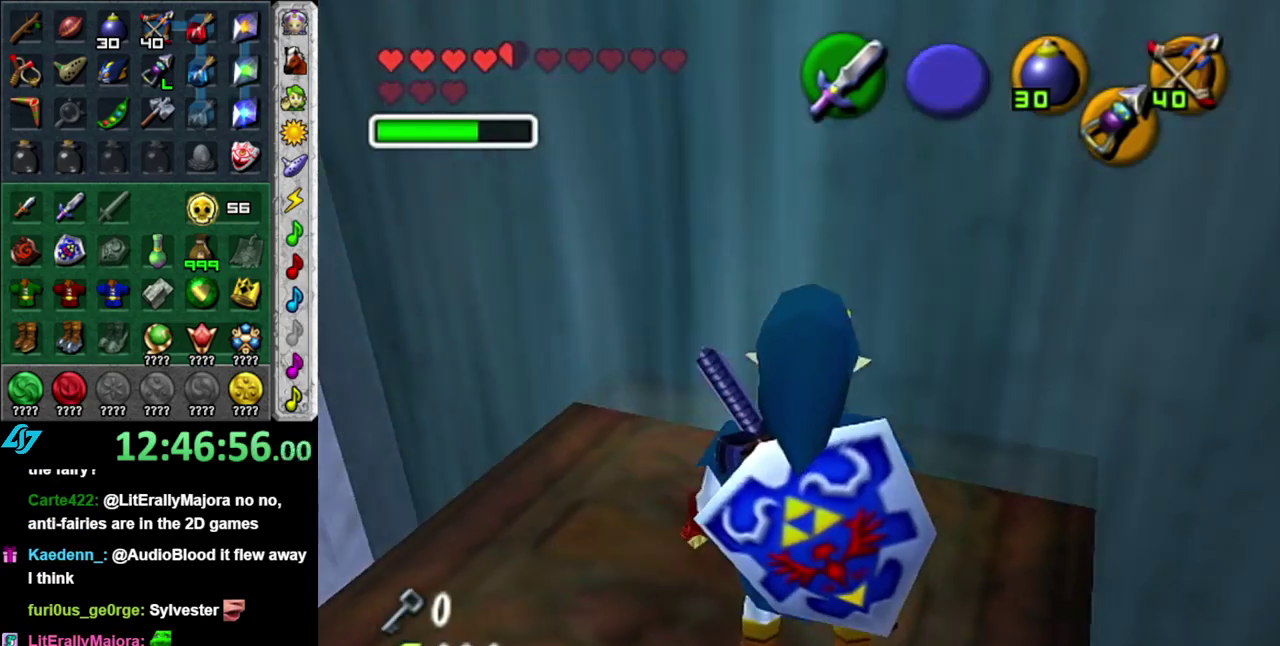
{"buttons": [], "left_stick": "center", "right_stick": "center", "events": [[117, "left_stick", "center"]]}
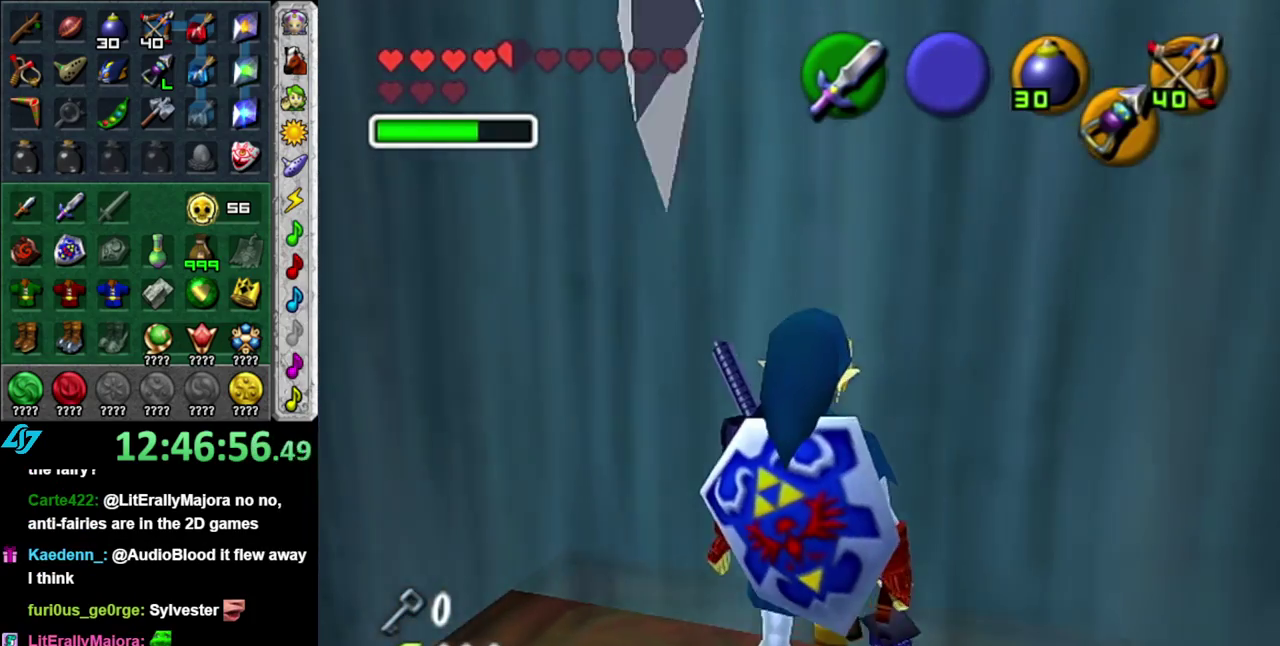
{"buttons": [], "left_stick": "center", "right_stick": "center", "events": [[150, "left_stick", "up-left"], [300, "left_stick", "center"]]}
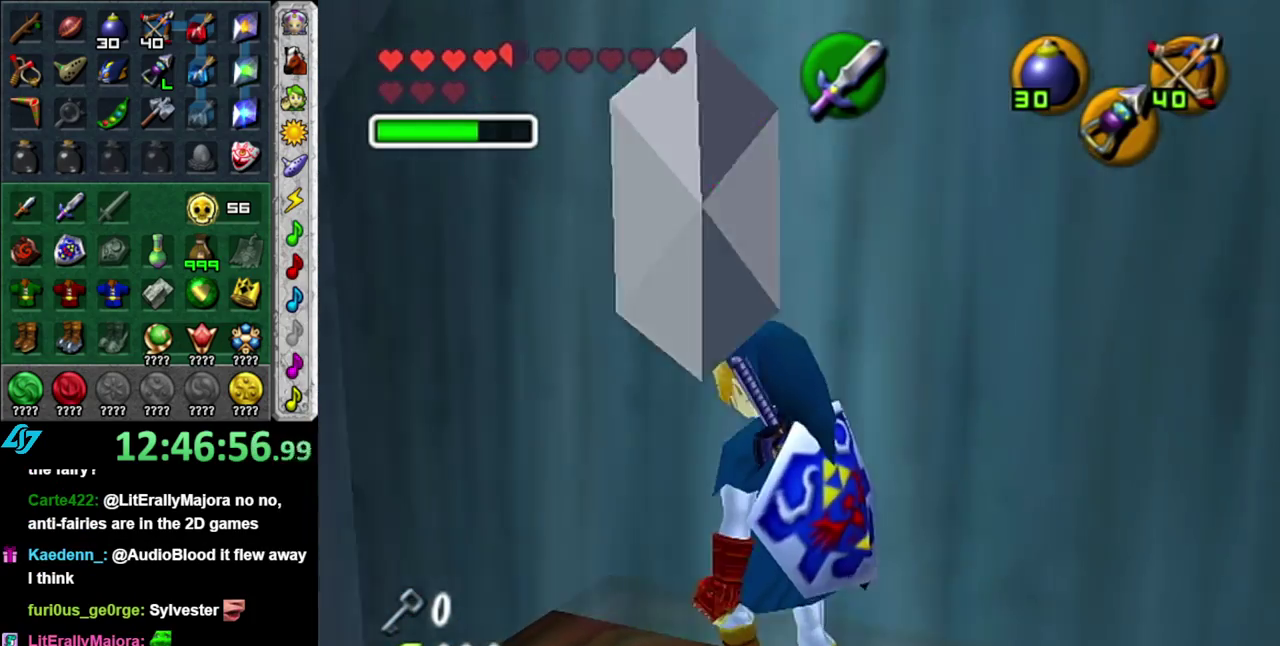
{"buttons": [], "left_stick": "center", "right_stick": "center", "events": [[267, "left_stick", "down-left"], [483, "left_stick", "center"]]}
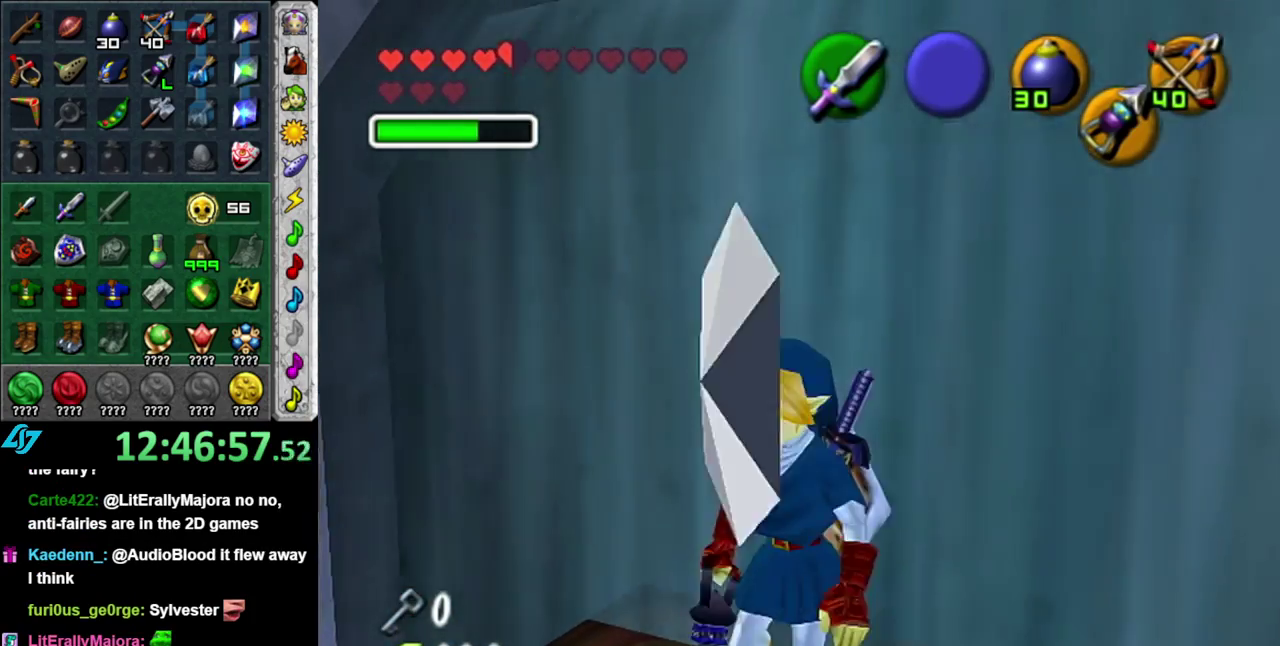
{"buttons": [], "left_stick": "center", "right_stick": "center", "events": [[50, "L1", "down"], [300, "L1", "up"]]}
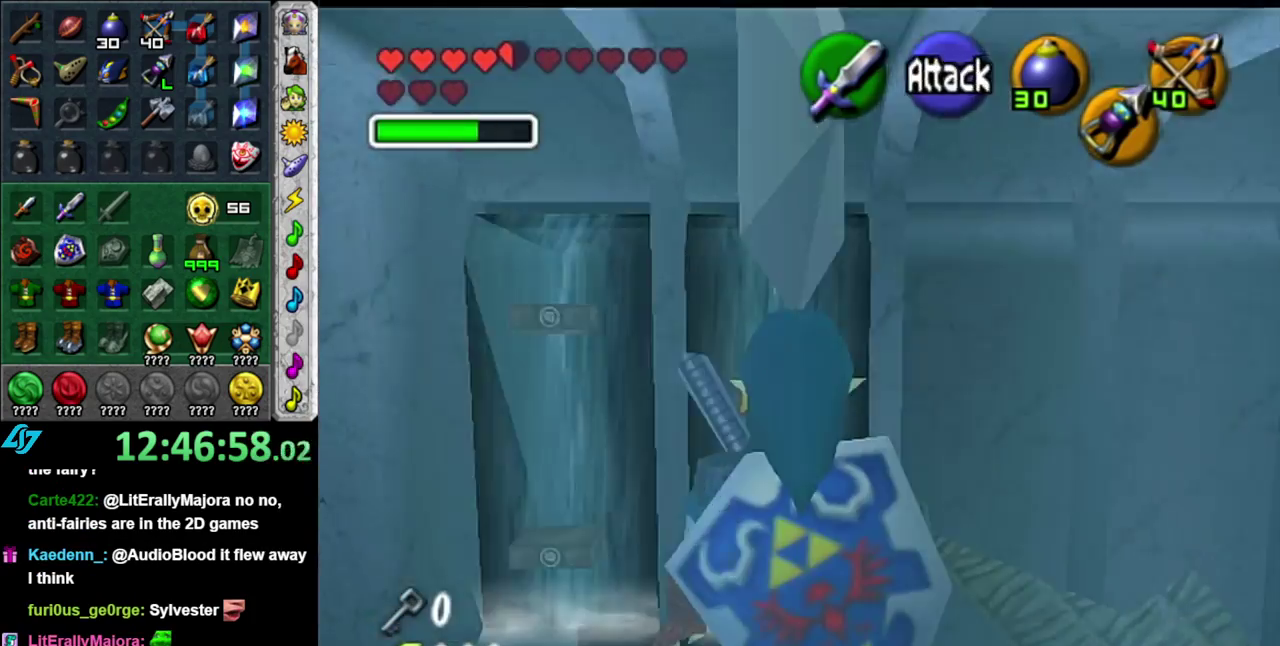
{"buttons": [], "left_stick": "center", "right_stick": "center", "events": []}
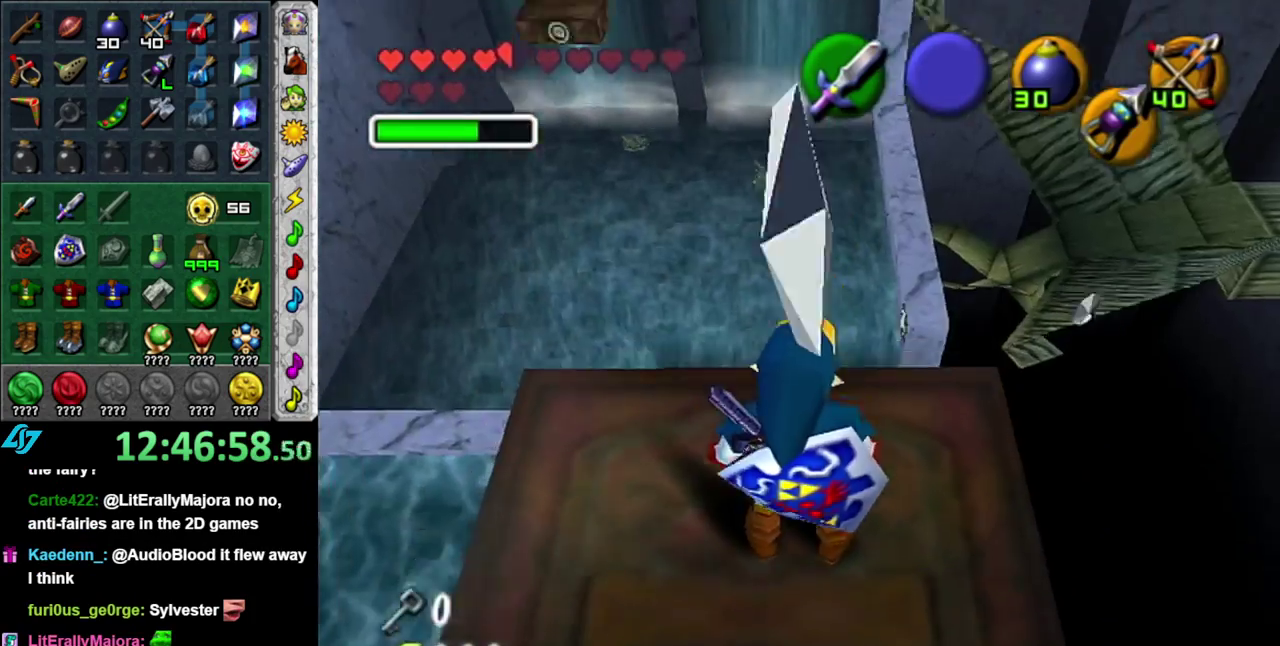
{"buttons": [], "left_stick": "center", "right_stick": "center", "events": [[417, "left_stick", "up-right"], [483, "left_stick", "center"]]}
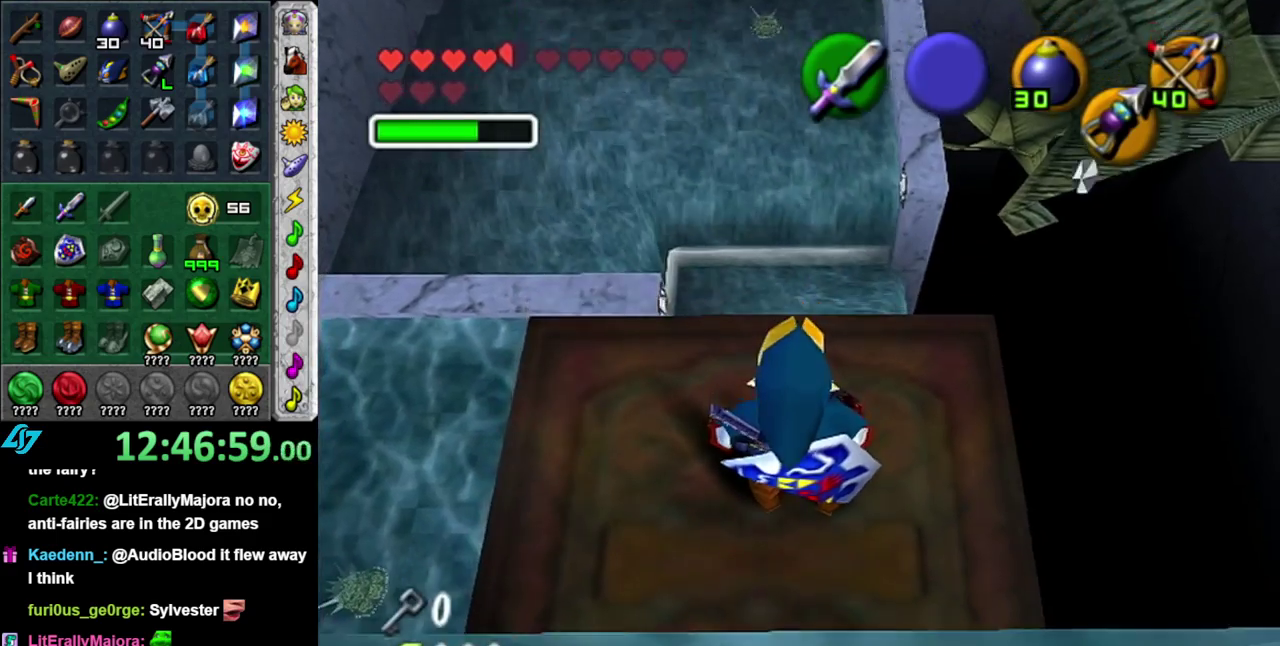
{"buttons": ["A"], "left_stick": "up-left", "right_stick": "center", "events": [[200, "left_stick", "up"], [267, "A", "down"], [417, "left_stick", "up-left"]]}
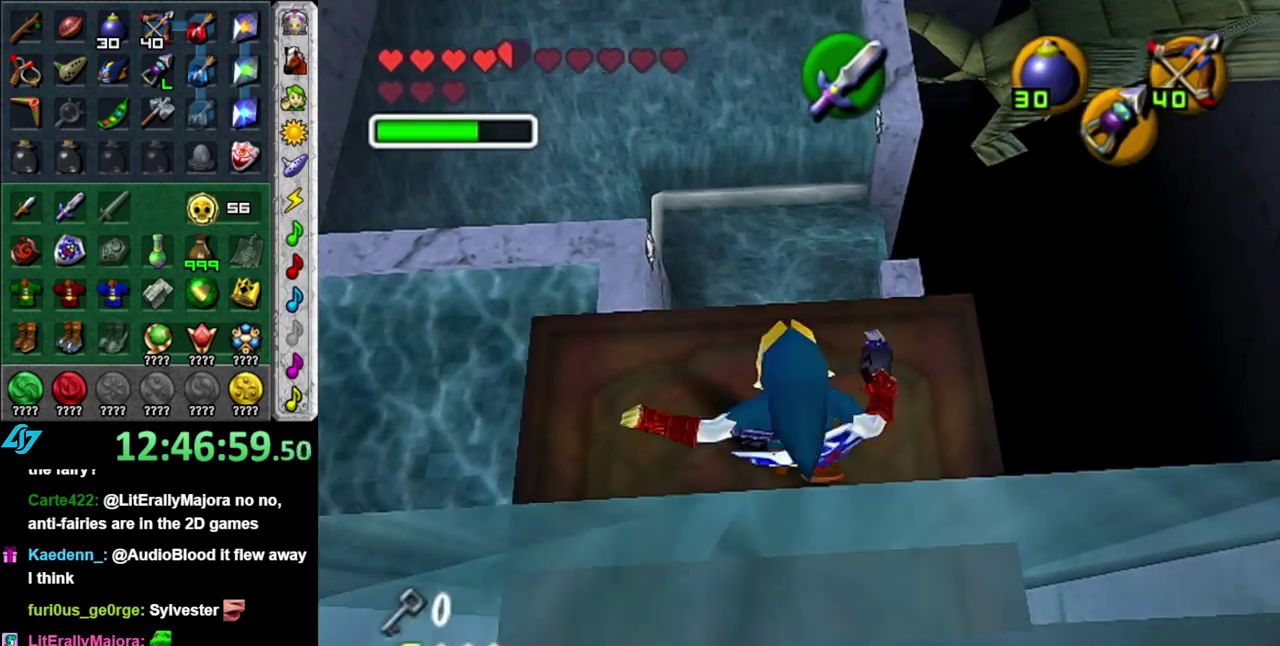
{"buttons": ["A"], "left_stick": "up-left", "right_stick": "center", "events": []}
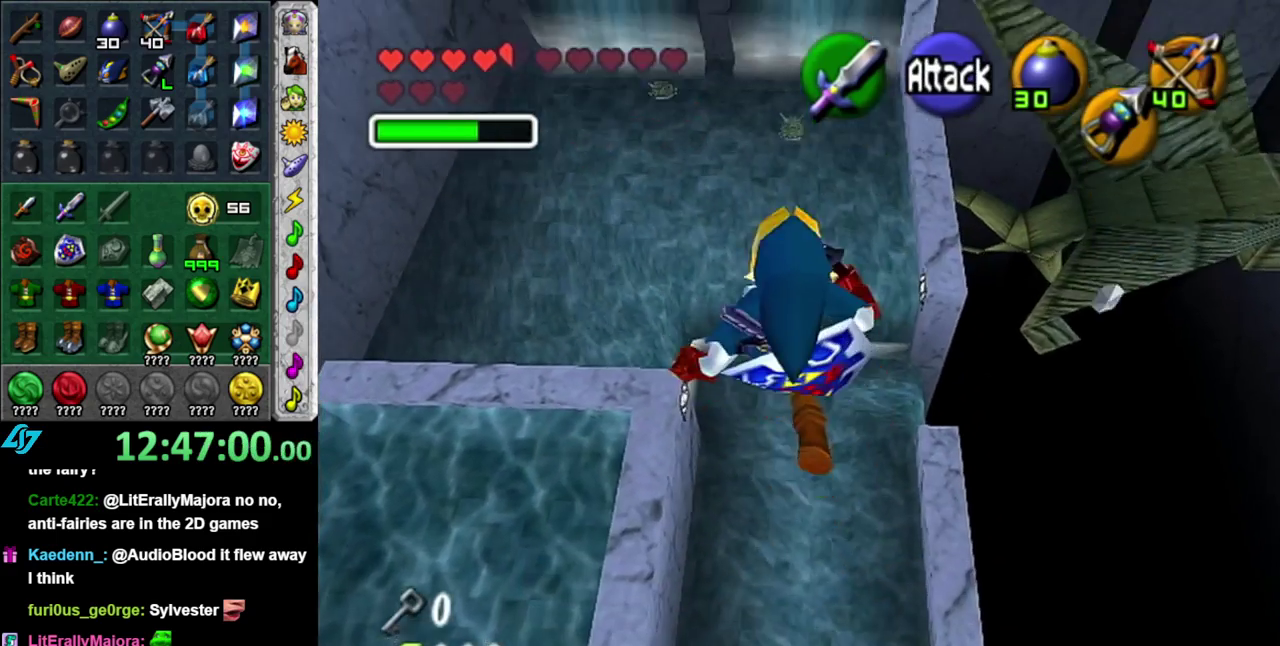
{"buttons": ["A"], "left_stick": "left", "right_stick": "center", "events": [[433, "left_stick", "left"]]}
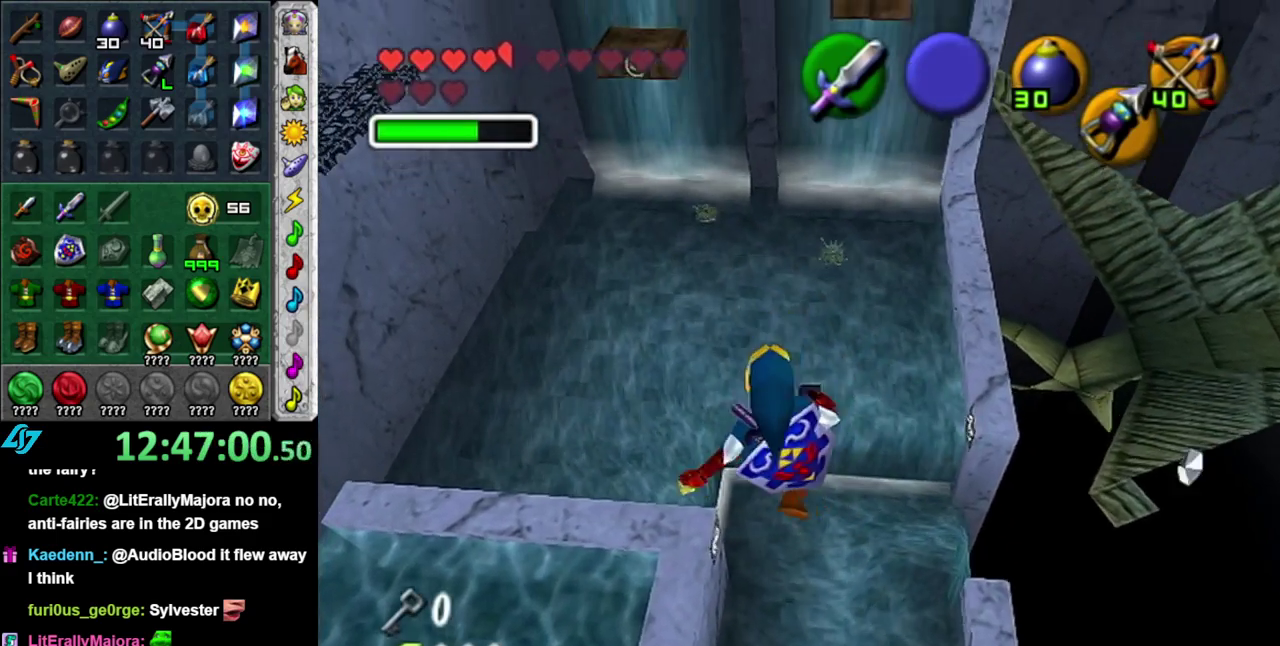
{"buttons": [], "left_stick": "up-left", "right_stick": "center", "events": [[400, "left_stick", "up-left"], [483, "A", "up"]]}
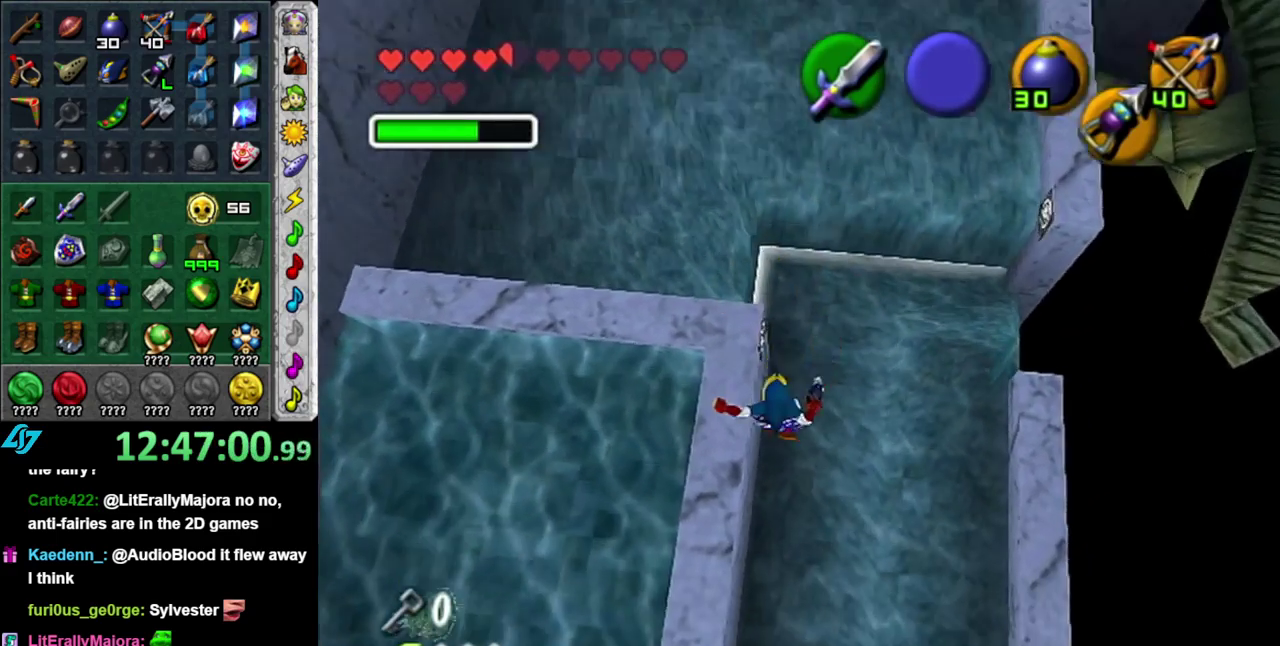
{"buttons": ["L1"], "left_stick": "center", "right_stick": "center", "events": [[17, "left_stick", "left"], [233, "L1", "down"], [233, "left_stick", "center"]]}
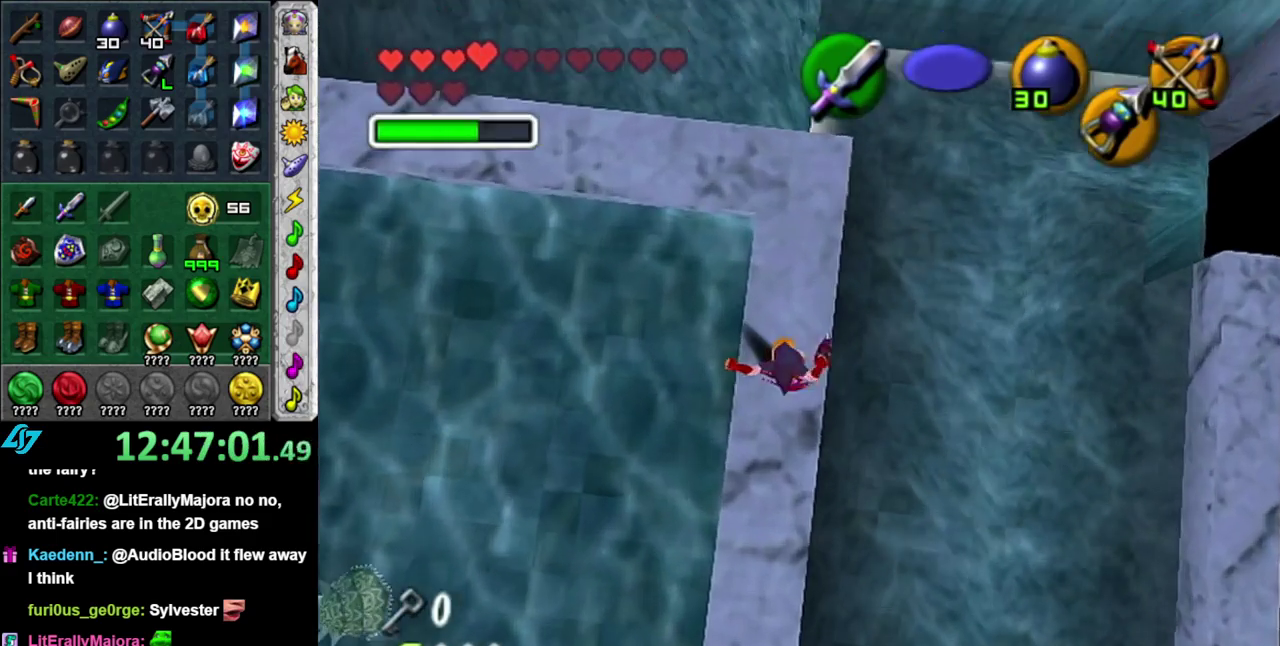
{"buttons": [], "left_stick": "up", "right_stick": "center", "events": [[267, "left_stick", "up"], [300, "L1", "up"]]}
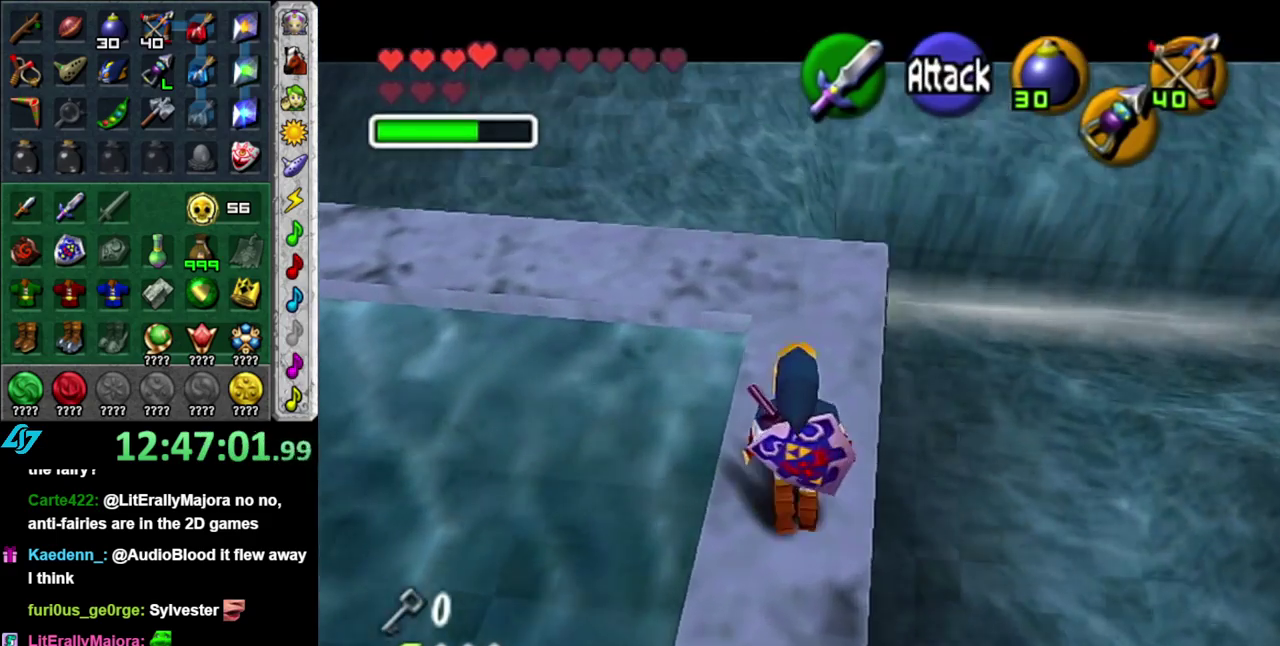
{"buttons": ["Z"], "left_stick": "center", "right_stick": "center", "events": [[367, "left_stick", "center"], [400, "Z", "down"]]}
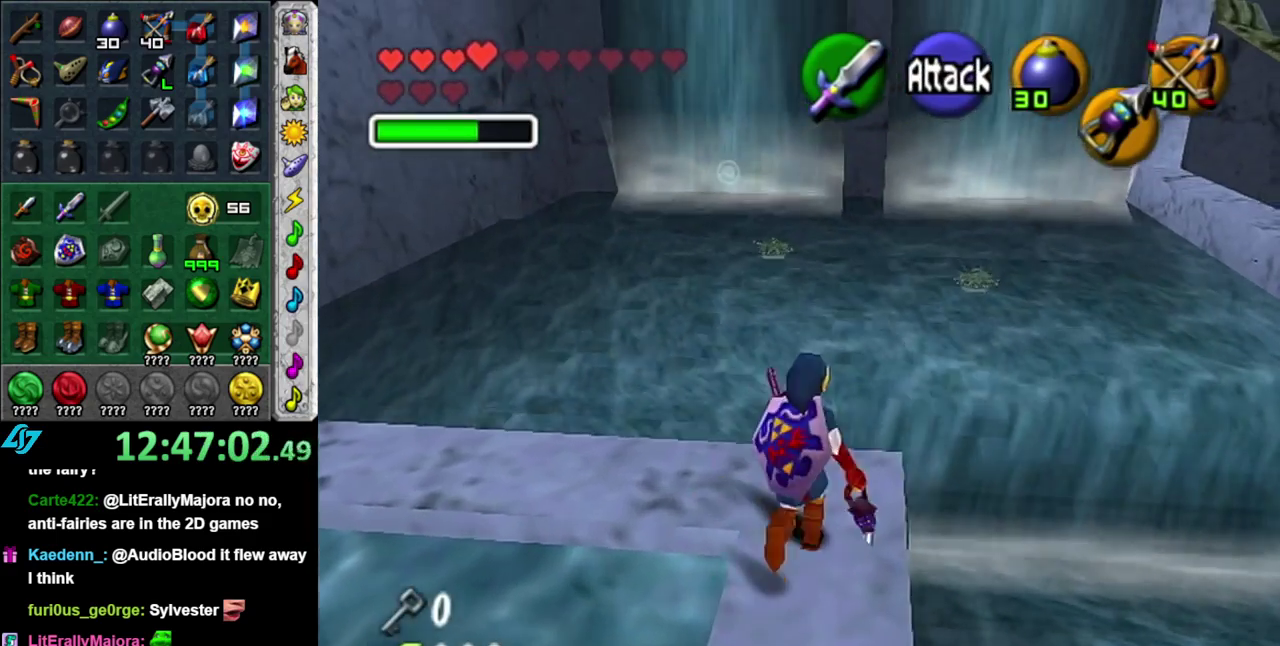
{"buttons": [], "left_stick": "down-right", "right_stick": "center", "events": [[17, "Z", "up"], [433, "left_stick", "right"], [483, "left_stick", "down-right"]]}
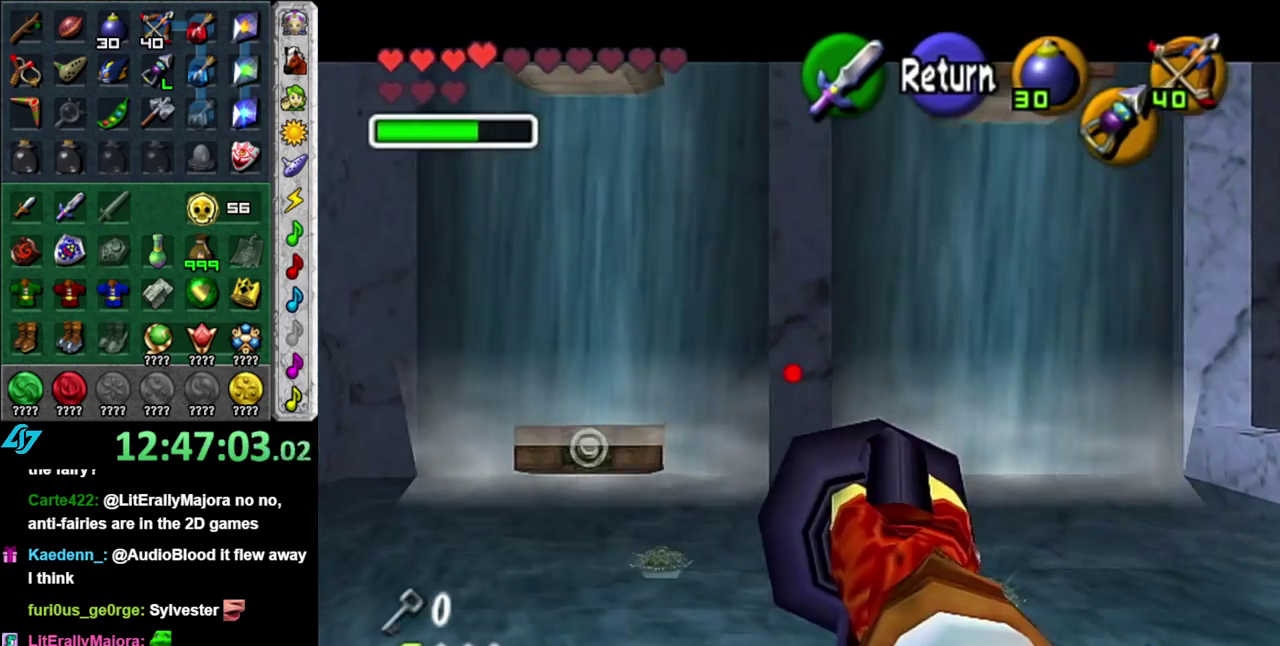
{"buttons": [], "left_stick": "down-left", "right_stick": "center", "events": [[300, "left_stick", "center"], [450, "left_stick", "down-left"]]}